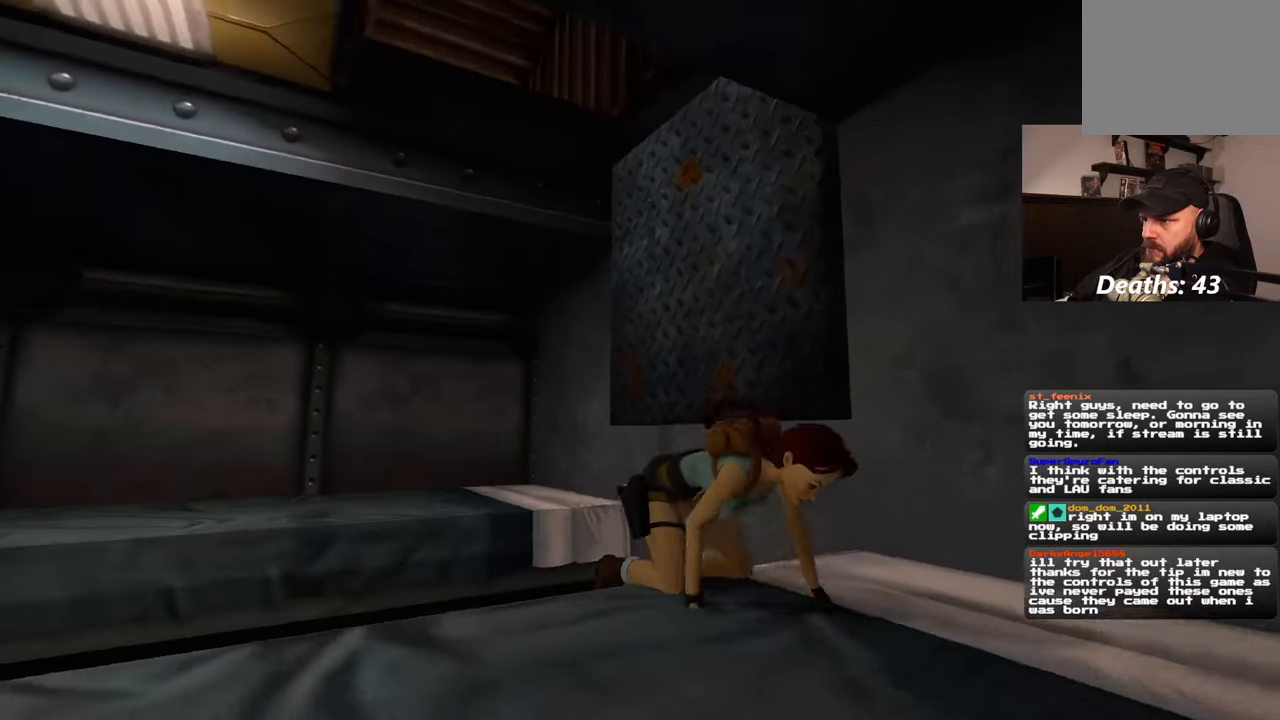
Gameplay with a controller (PlayStation layout); each line is a JSON object with the inputs held at the frame after it. "events" lists button and stick changes between this image and that frame as [ms after this image, input, new state], when the widget could be followed in between. Not read: L2 L3 R2 R3.
{"buttons": [], "left_stick": "center", "right_stick": "center", "events": [[250, "right_stick", "center"]]}
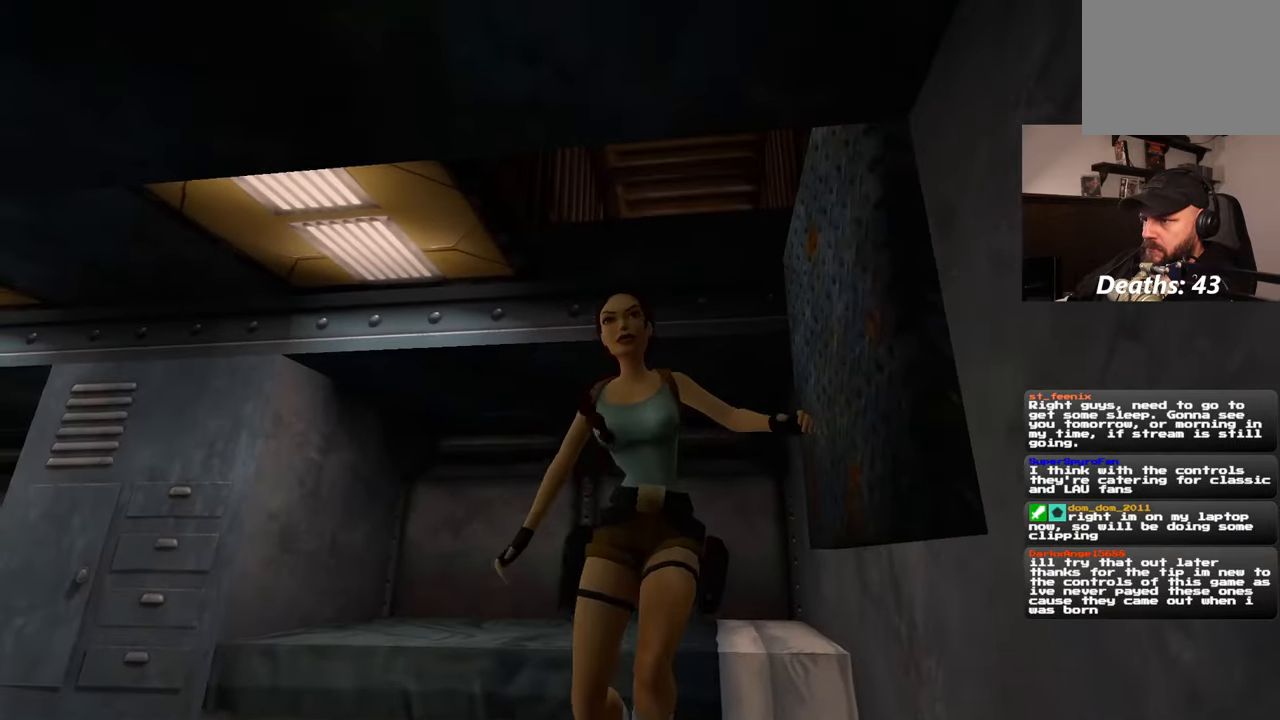
{"buttons": ["SQUARE"], "left_stick": "center", "right_stick": "center", "events": [[450, "SQUARE", "down"]]}
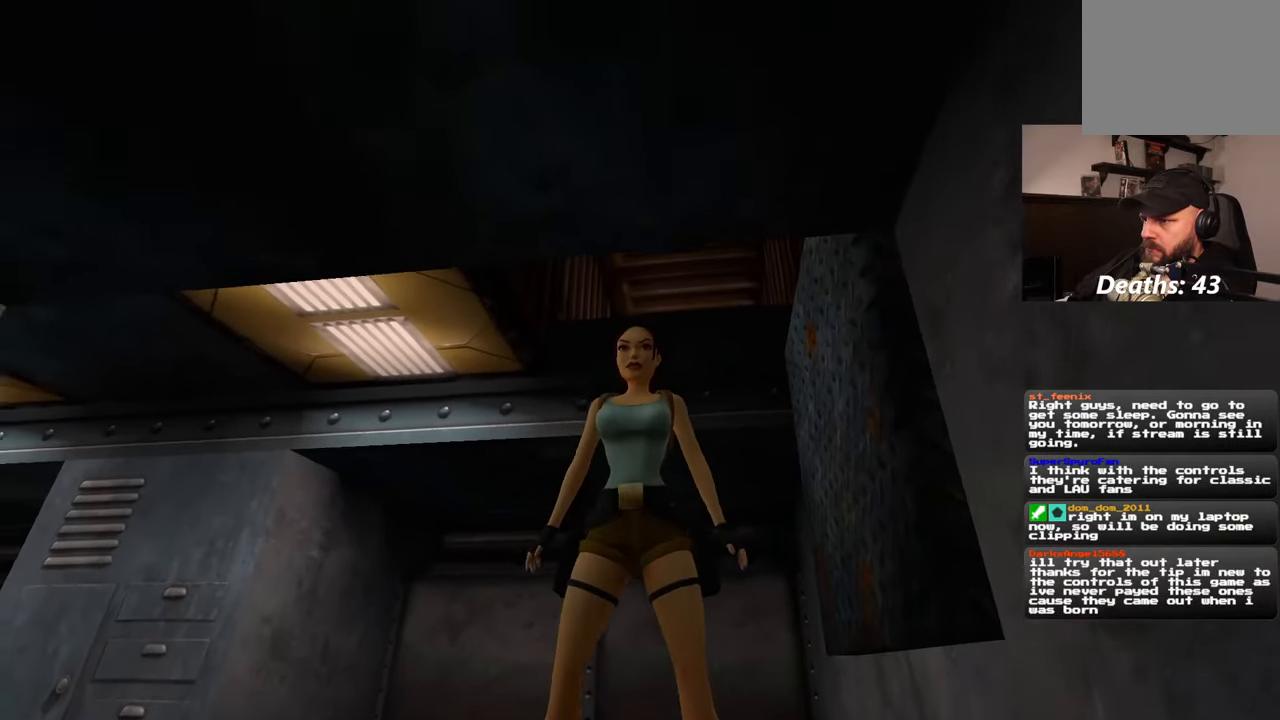
{"buttons": [], "left_stick": "up", "right_stick": "center", "events": [[50, "left_stick", "up"], [383, "SQUARE", "up"]]}
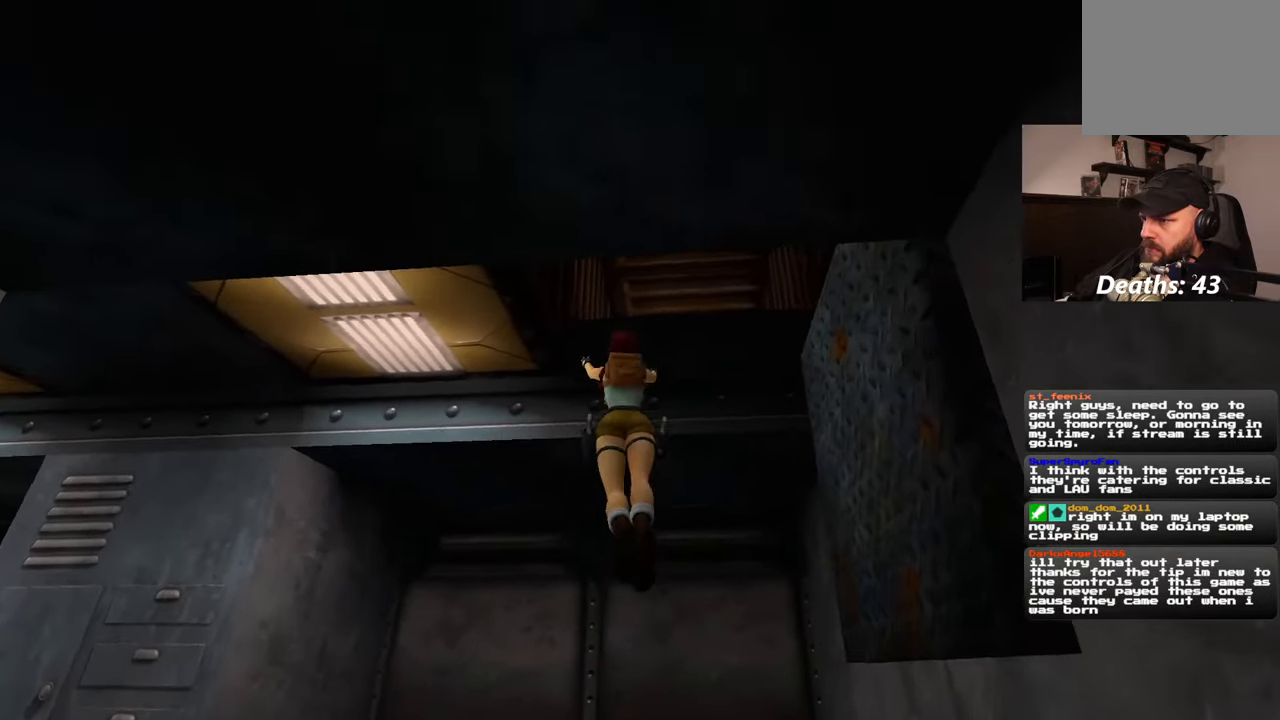
{"buttons": [], "left_stick": "up", "right_stick": "center", "events": []}
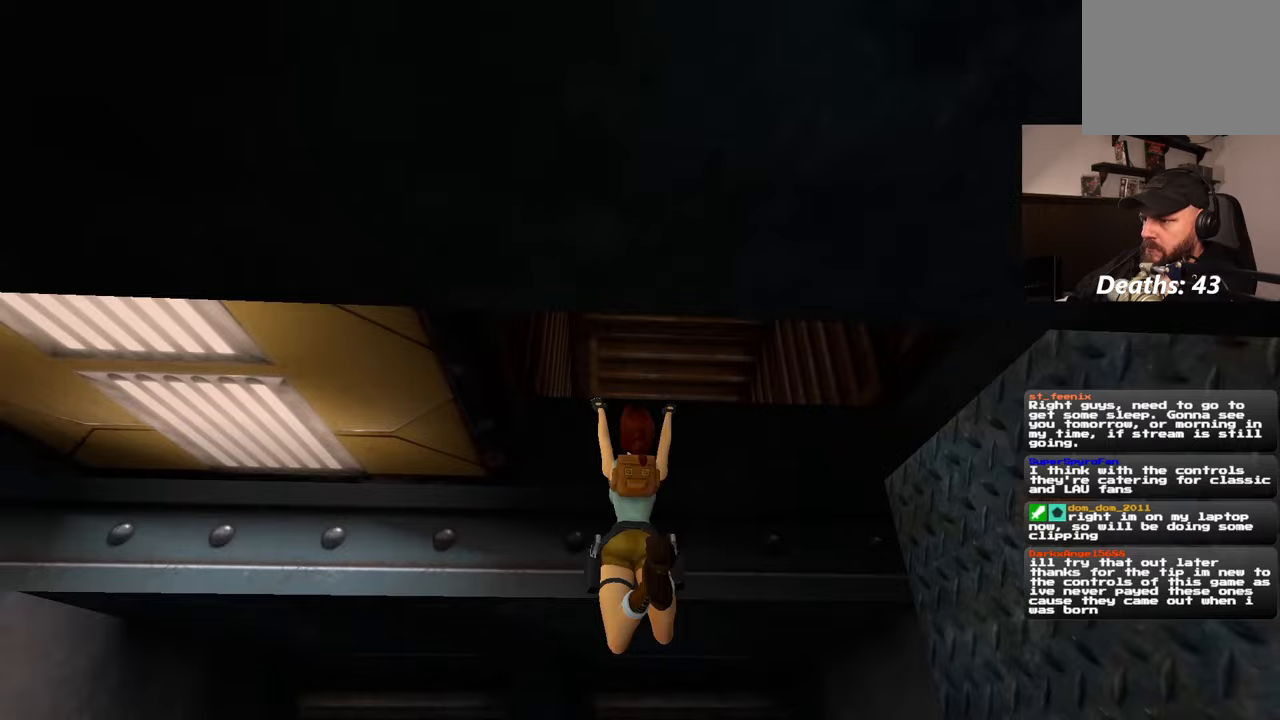
{"buttons": [], "left_stick": "up", "right_stick": "center", "events": []}
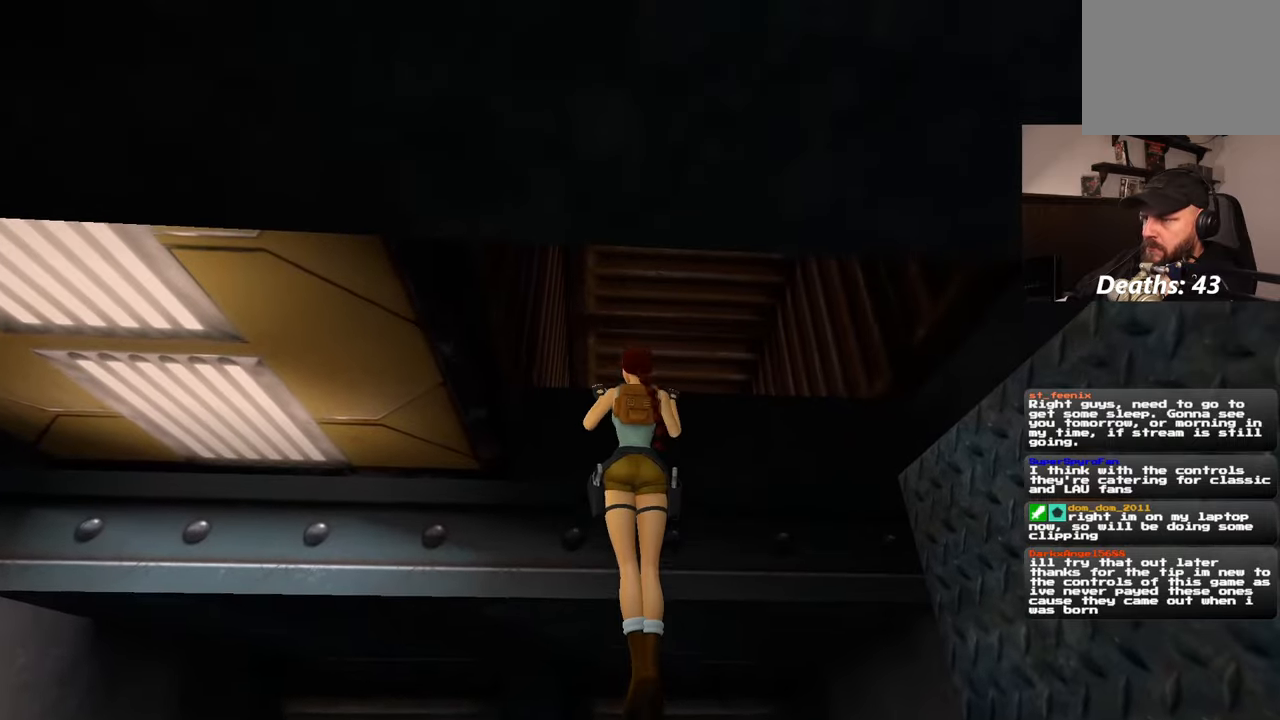
{"buttons": [], "left_stick": "center", "right_stick": "center", "events": [[300, "left_stick", "center"]]}
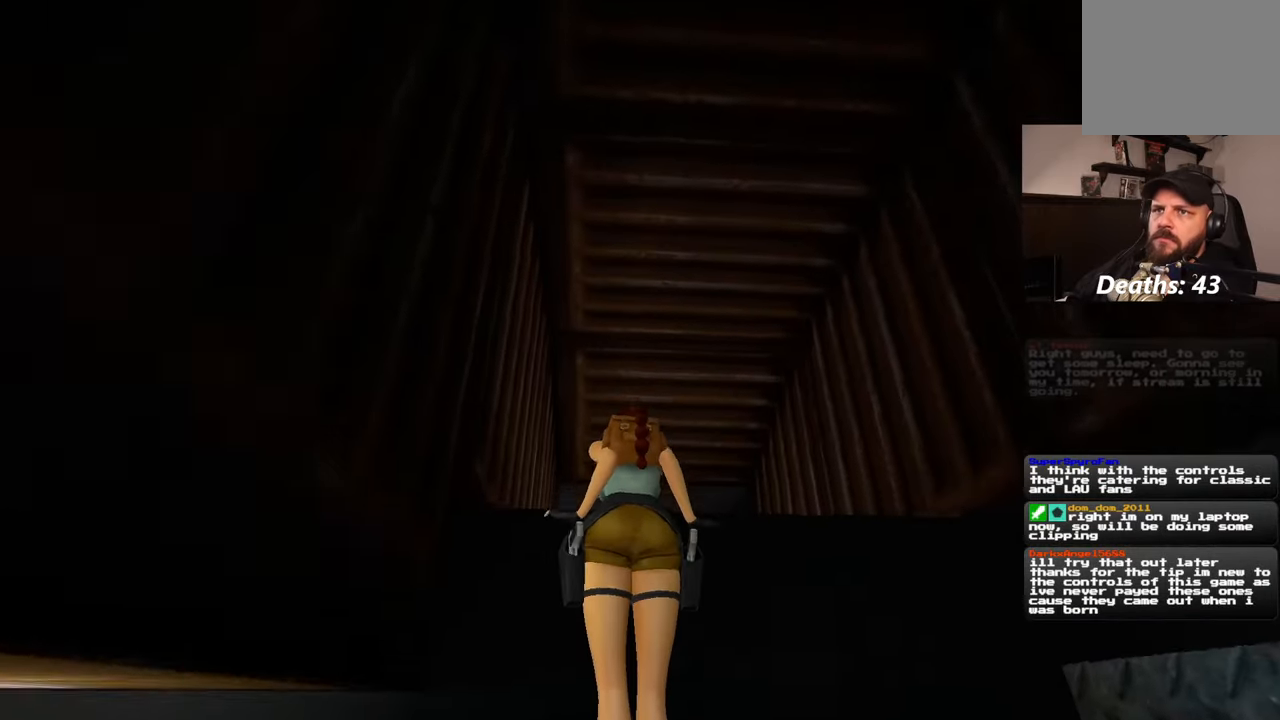
{"buttons": [], "left_stick": "center", "right_stick": "center", "events": [[33, "right_stick", "down"], [200, "right_stick", "center"]]}
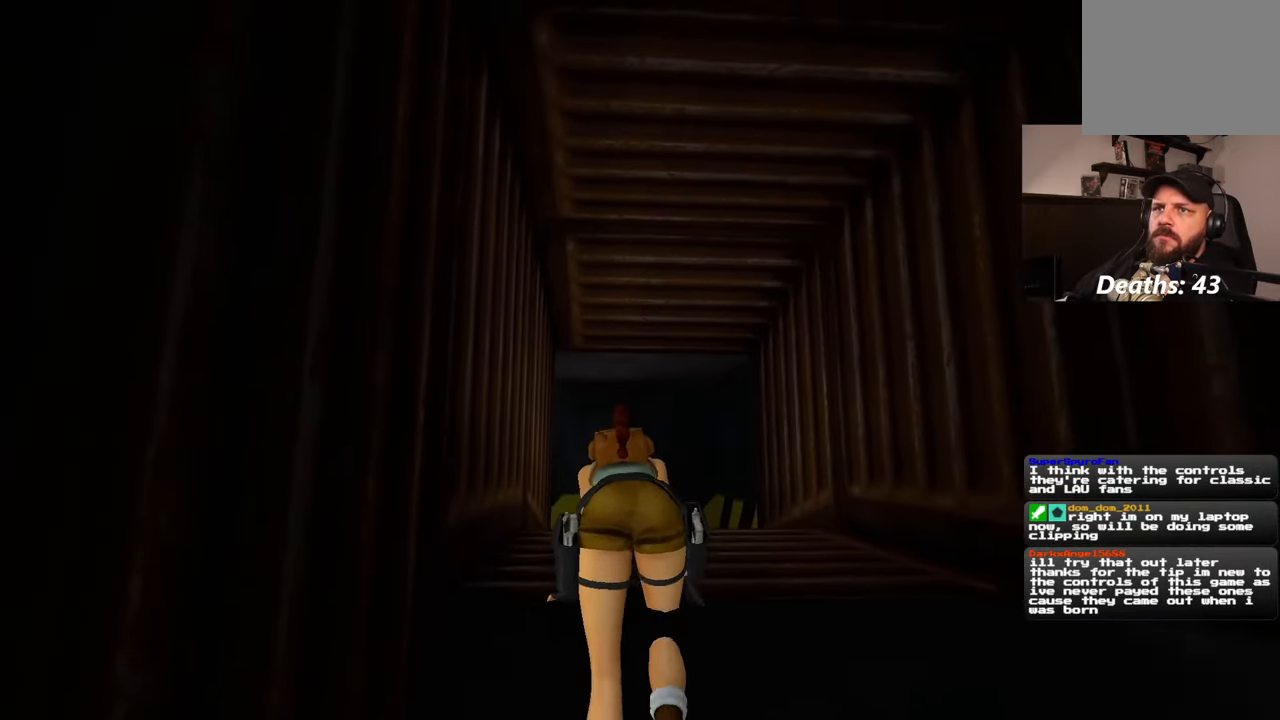
{"buttons": [], "left_stick": "center", "right_stick": "down", "events": [[467, "right_stick", "down"]]}
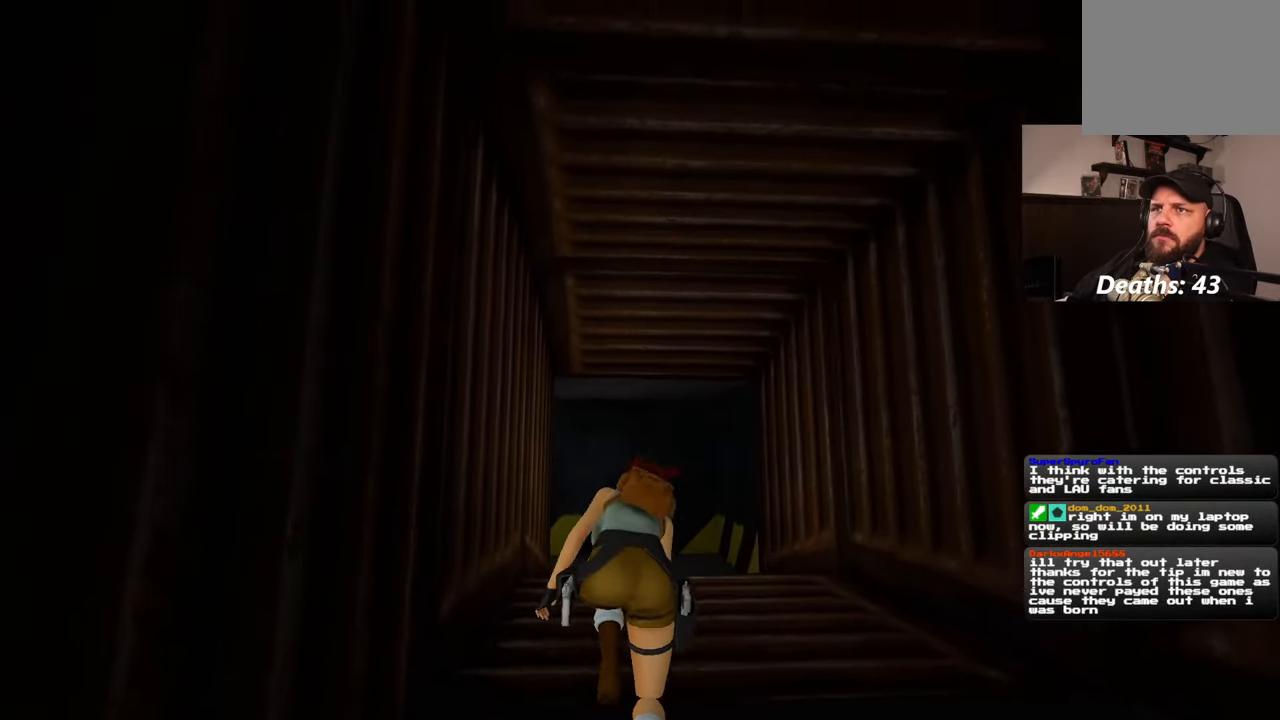
{"buttons": [], "left_stick": "center", "right_stick": "center", "events": [[117, "right_stick", "center"]]}
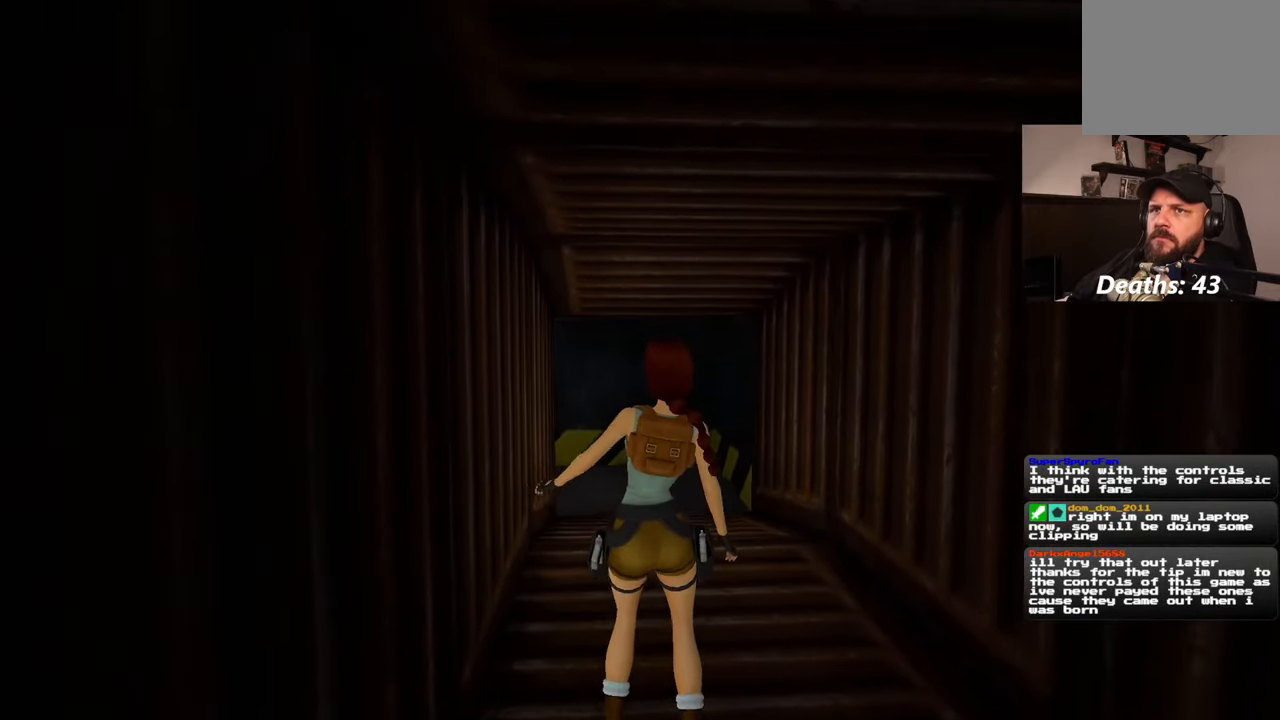
{"buttons": [], "left_stick": "up-right", "right_stick": "center", "events": [[233, "left_stick", "up"], [383, "left_stick", "up-right"]]}
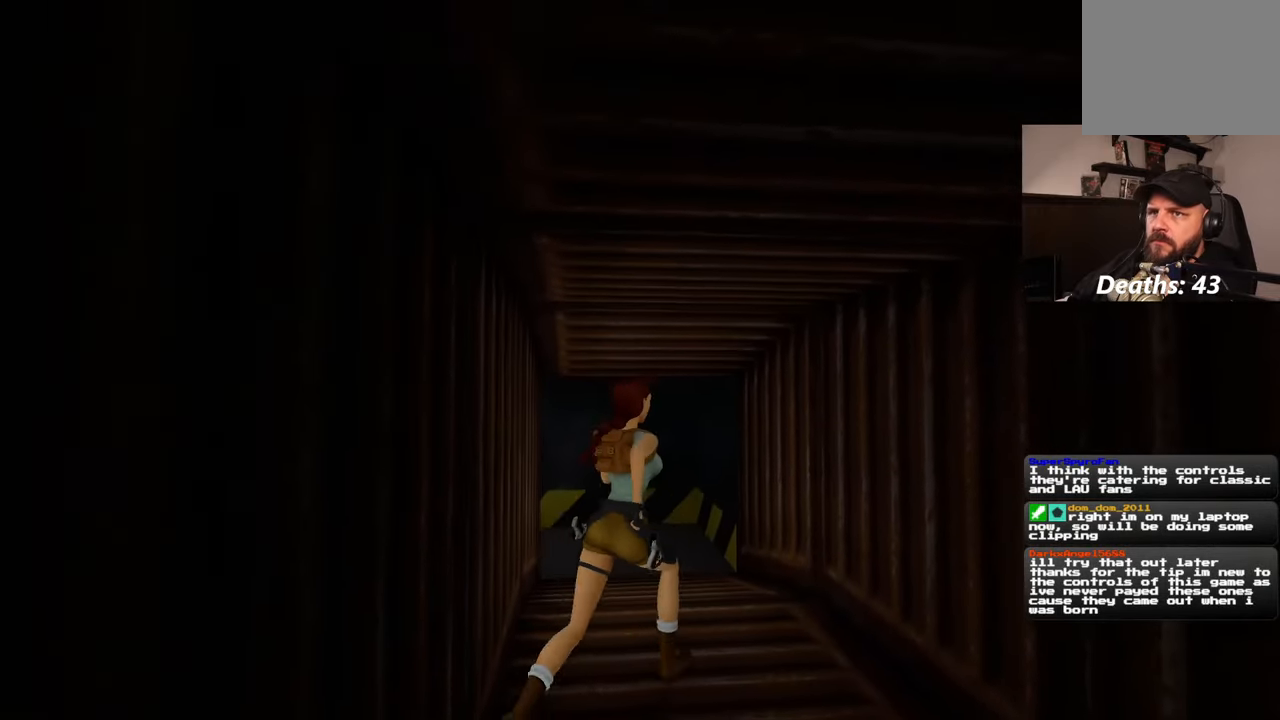
{"buttons": [], "left_stick": "center", "right_stick": "center", "events": [[67, "right_stick", "down"], [167, "left_stick", "center"], [200, "right_stick", "center"]]}
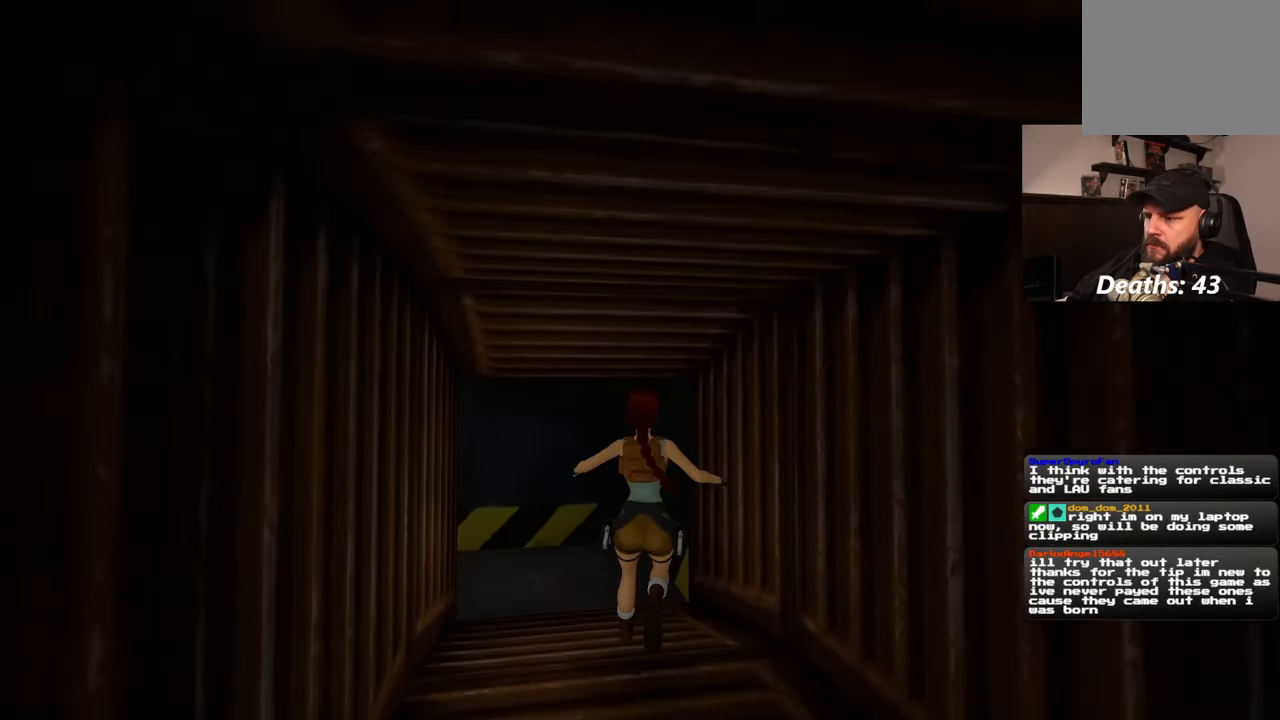
{"buttons": [], "left_stick": "up-left", "right_stick": "center", "events": [[67, "right_stick", "down-left"], [200, "left_stick", "up-left"], [200, "right_stick", "center"]]}
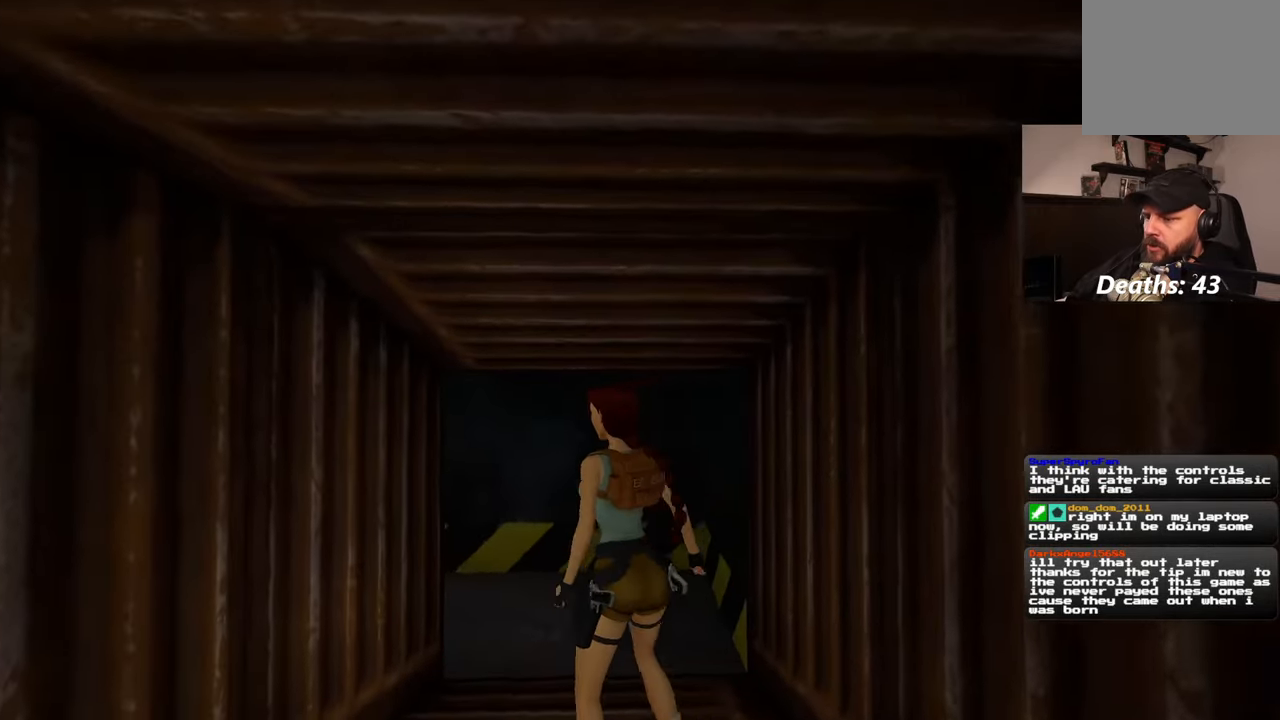
{"buttons": [], "left_stick": "up", "right_stick": "left", "events": [[50, "left_stick", "up"], [233, "right_stick", "down-left"], [433, "right_stick", "left"]]}
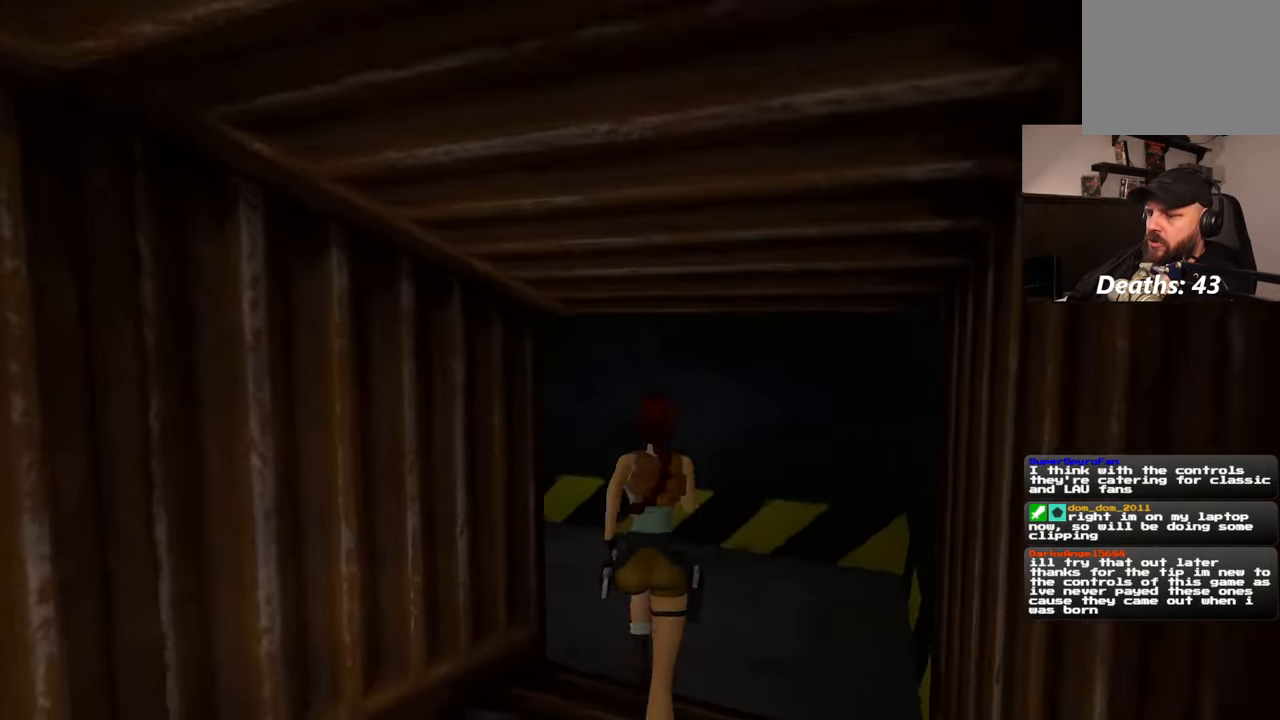
{"buttons": [], "left_stick": "center", "right_stick": "center", "events": [[250, "left_stick", "center"], [350, "right_stick", "center"]]}
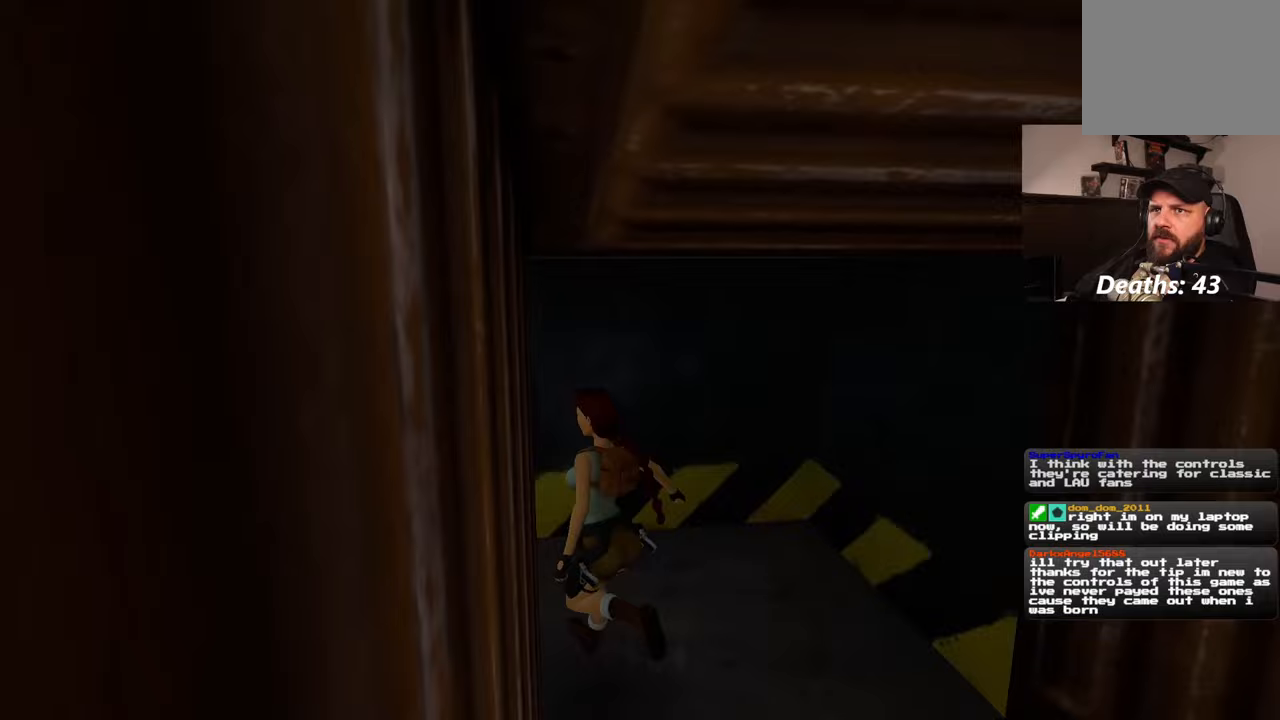
{"buttons": [], "left_stick": "center", "right_stick": "left", "events": [[217, "right_stick", "left"]]}
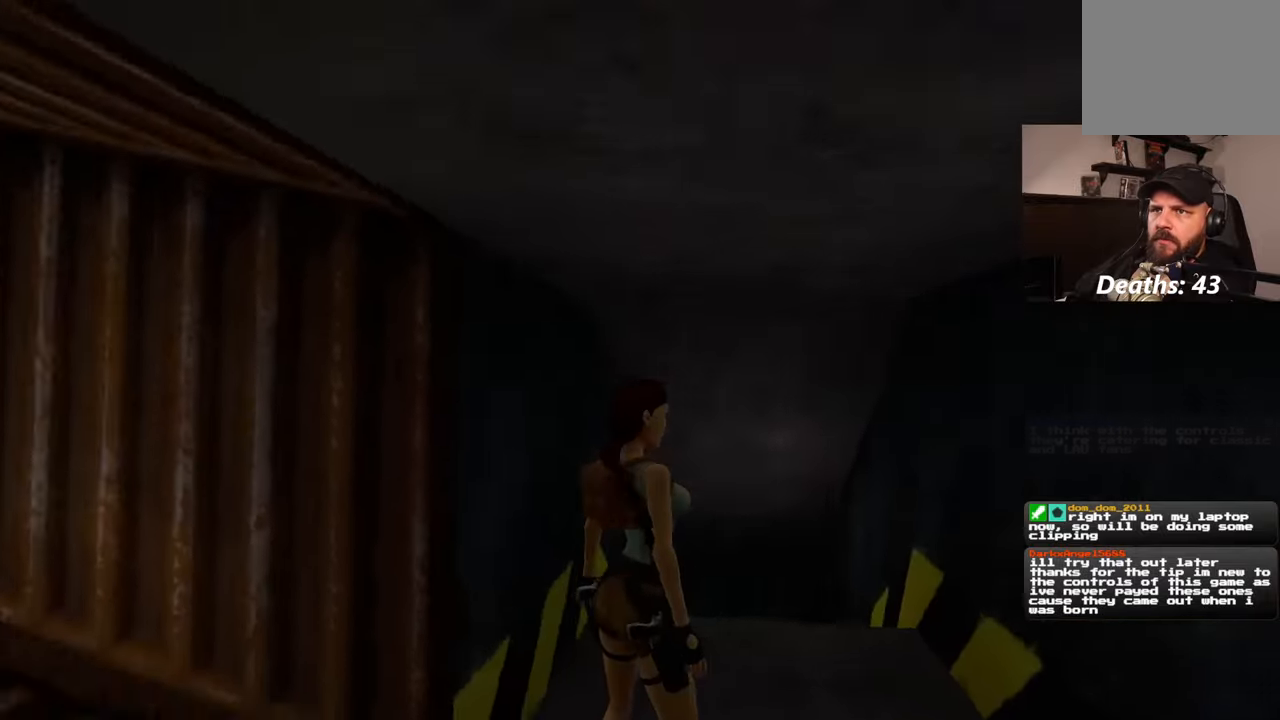
{"buttons": [], "left_stick": "center", "right_stick": "down-right", "events": [[117, "right_stick", "center"], [400, "right_stick", "down-right"]]}
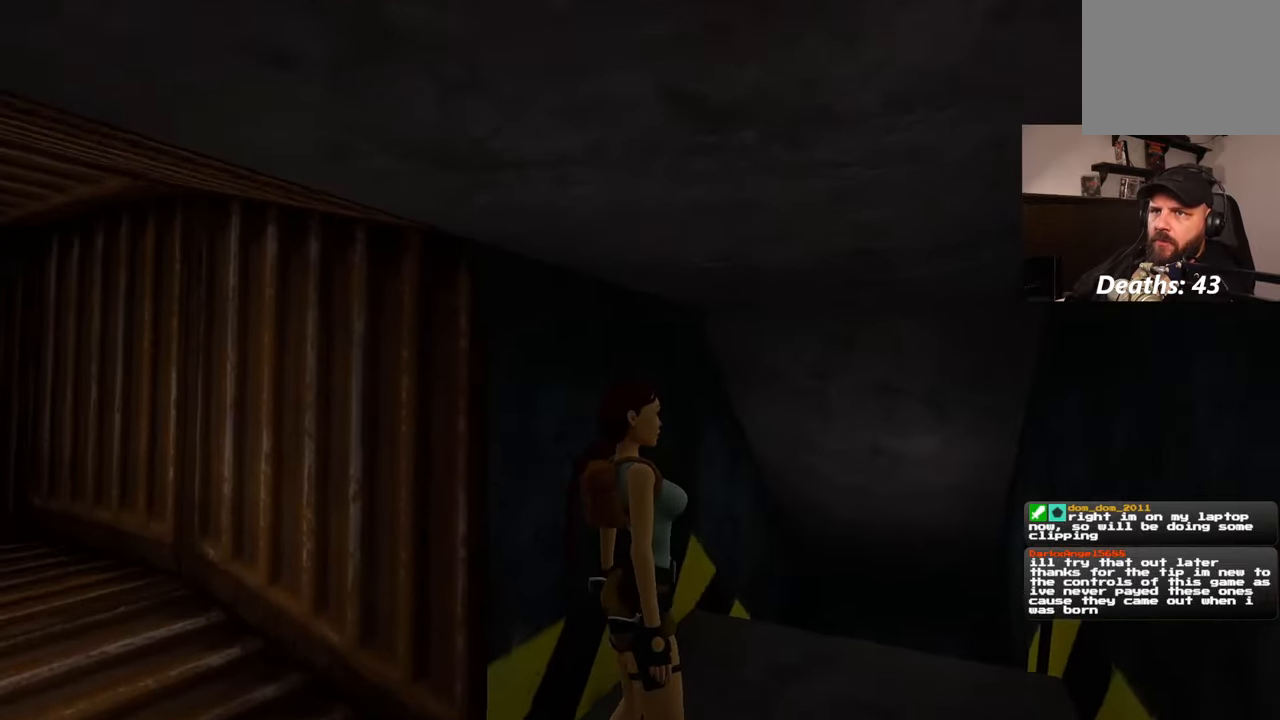
{"buttons": [], "left_stick": "center", "right_stick": "center", "events": [[267, "right_stick", "center"], [300, "left_stick", "up"], [433, "left_stick", "center"]]}
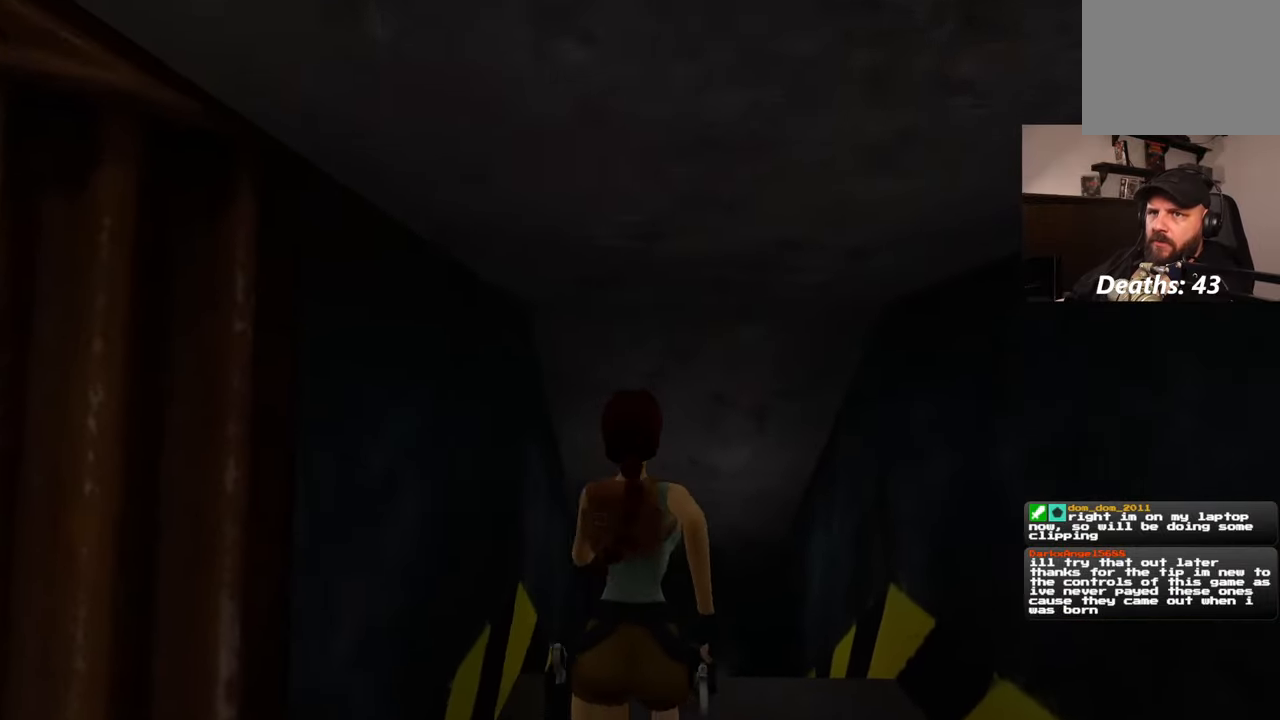
{"buttons": [], "left_stick": "center", "right_stick": "center", "events": []}
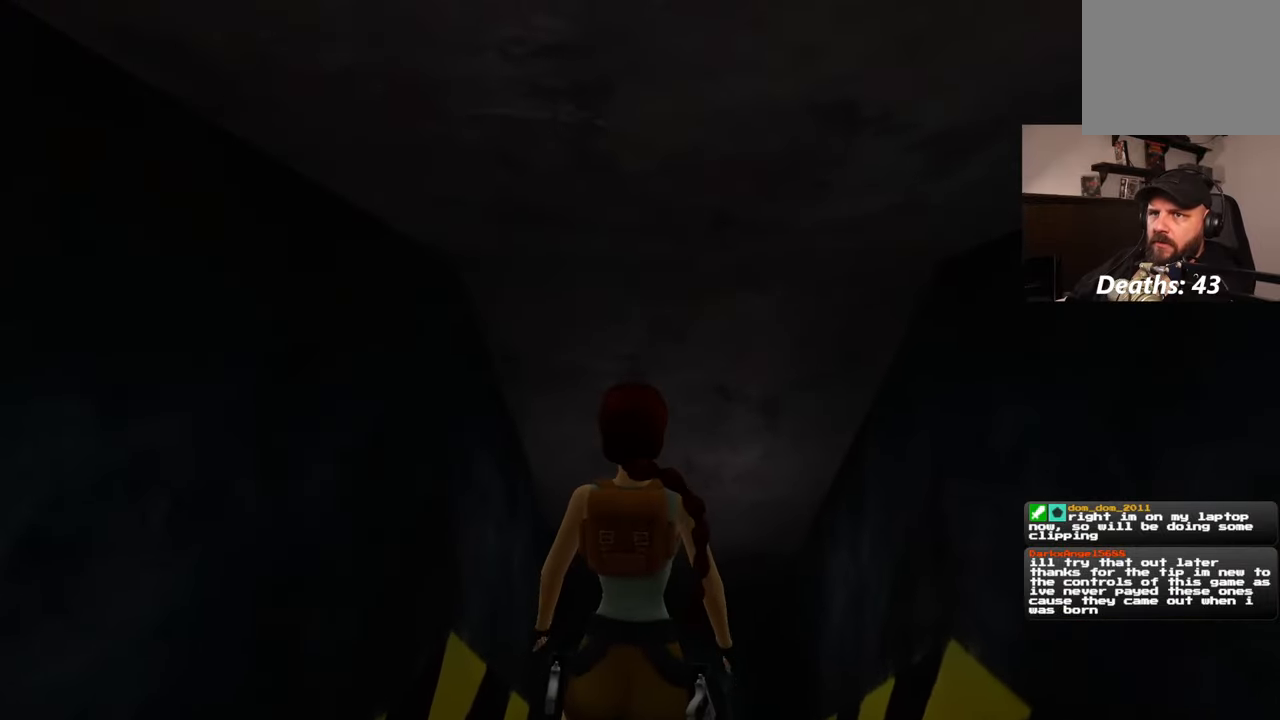
{"buttons": [], "left_stick": "center", "right_stick": "center", "events": [[100, "right_stick", "down"], [467, "right_stick", "center"]]}
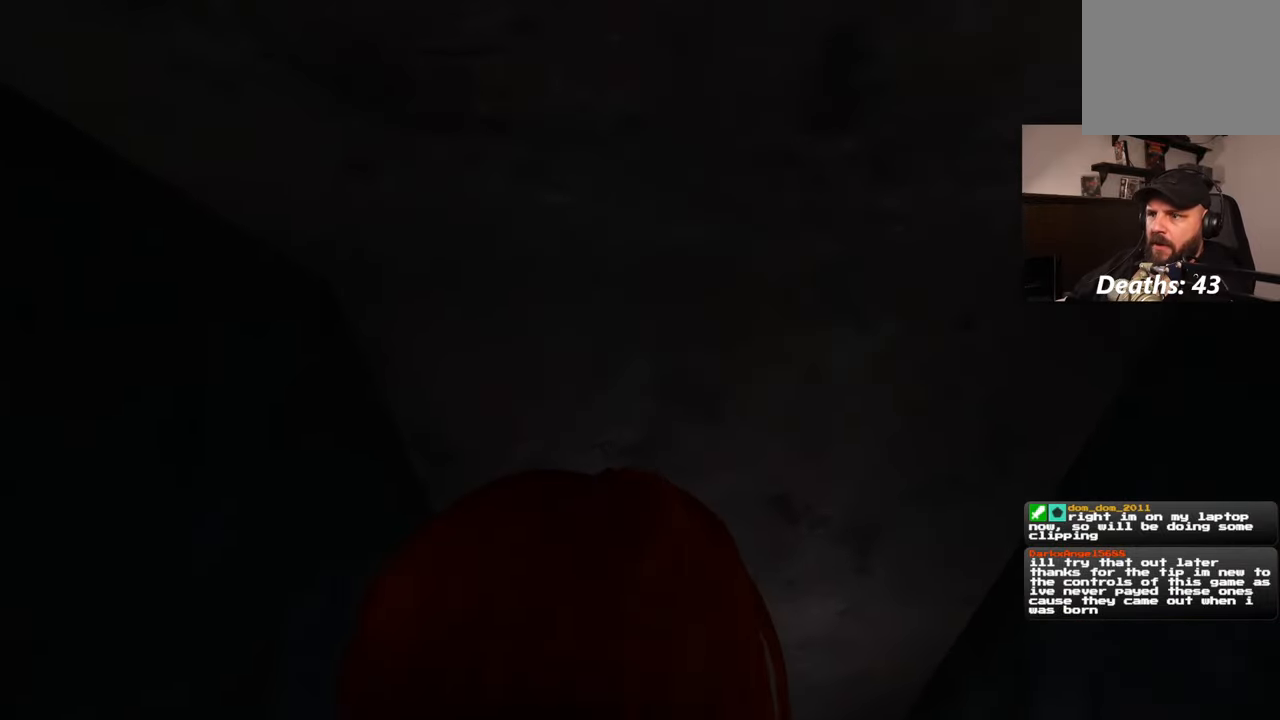
{"buttons": [], "left_stick": "center", "right_stick": "up", "events": [[200, "right_stick", "up"]]}
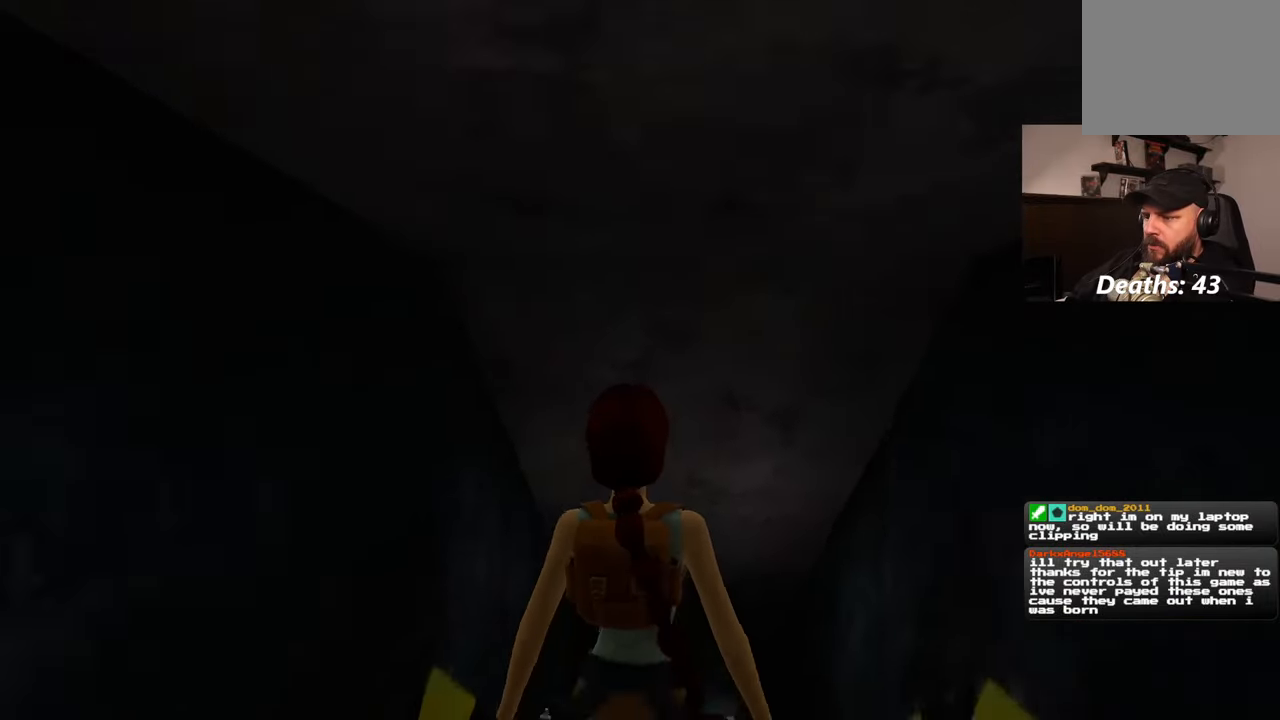
{"buttons": [], "left_stick": "center", "right_stick": "center", "events": [[467, "right_stick", "center"]]}
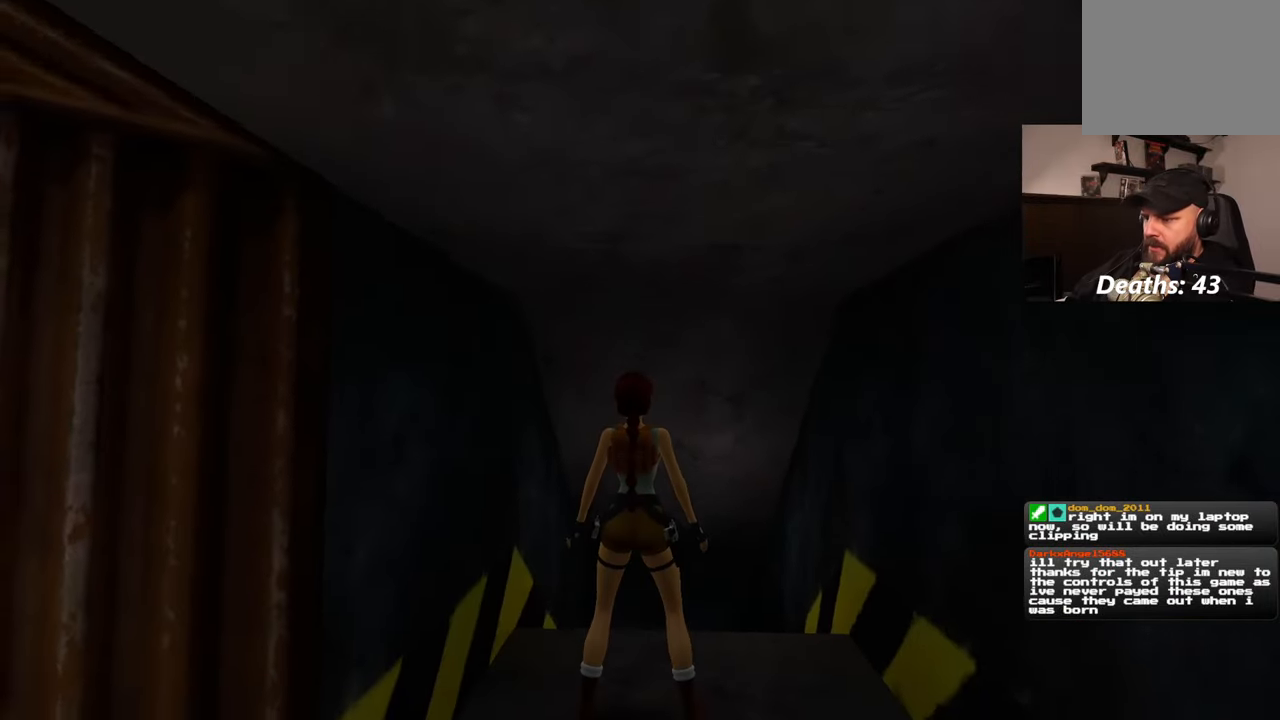
{"buttons": [], "left_stick": "center", "right_stick": "down", "events": [[433, "right_stick", "down"]]}
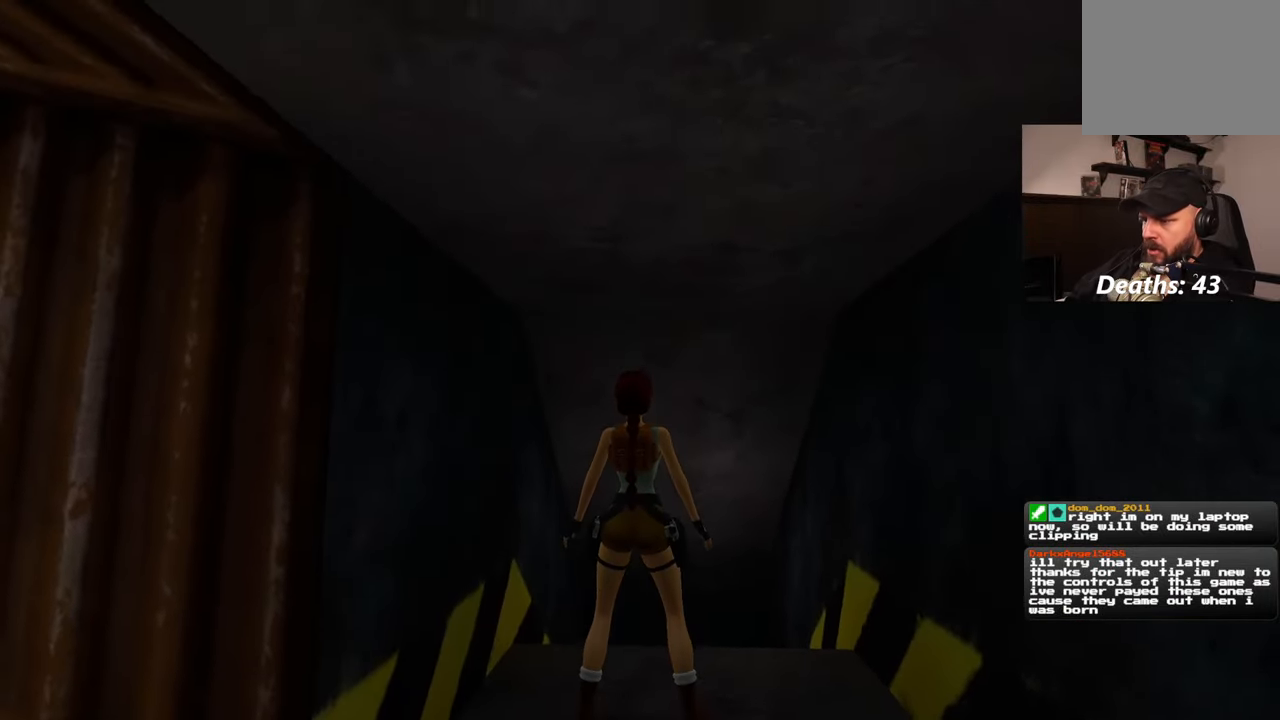
{"buttons": [], "left_stick": "up", "right_stick": "center", "events": [[150, "right_stick", "center"], [467, "left_stick", "up"]]}
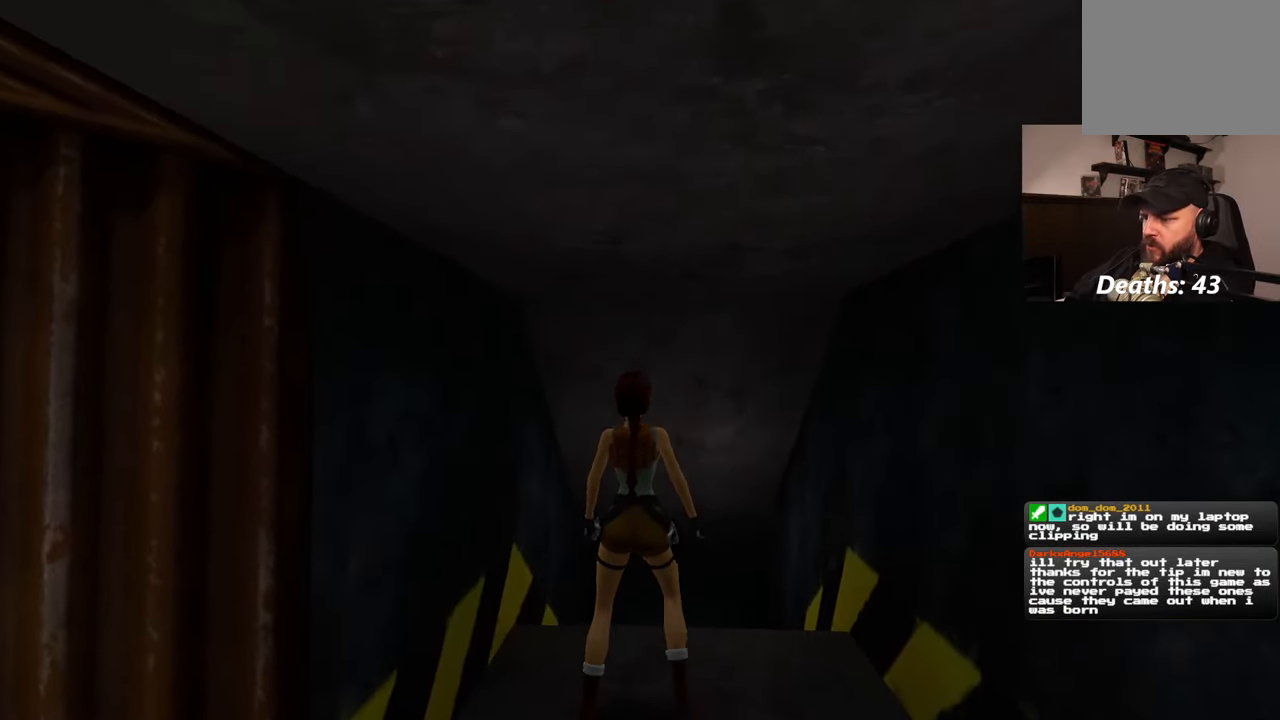
{"buttons": [], "left_stick": "center", "right_stick": "center", "events": [[50, "left_stick", "center"]]}
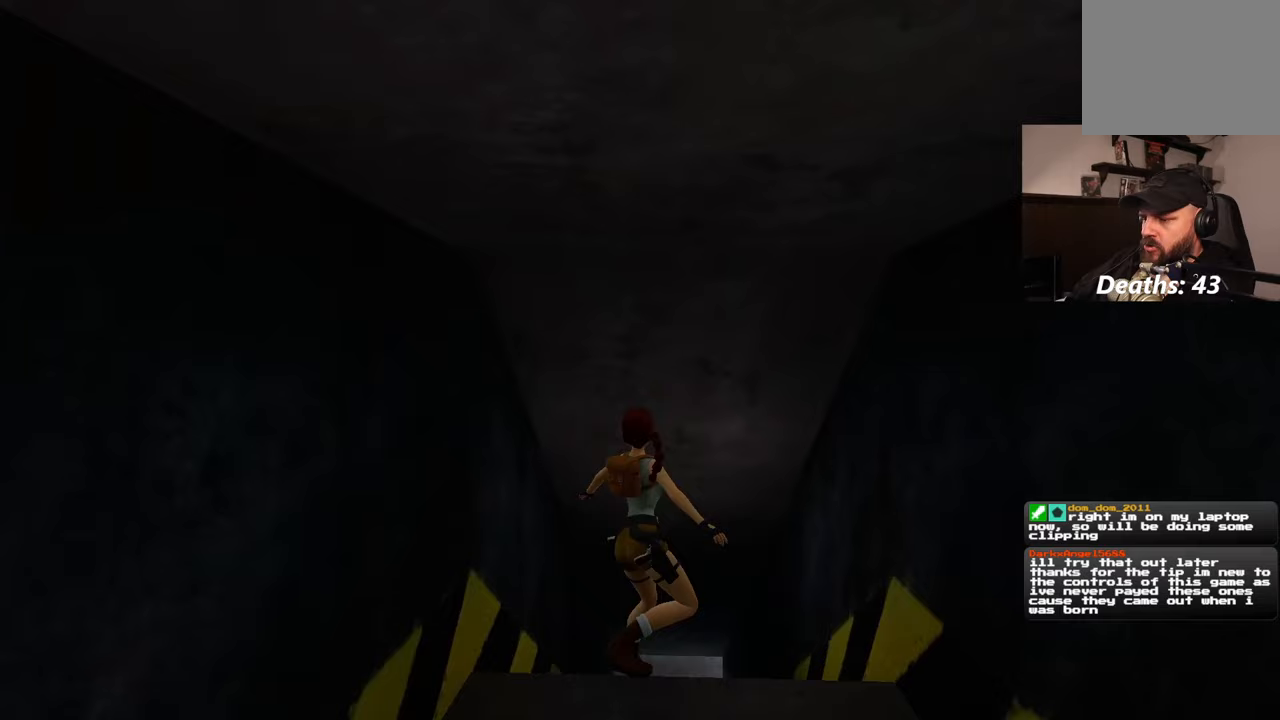
{"buttons": [], "left_stick": "center", "right_stick": "center", "events": []}
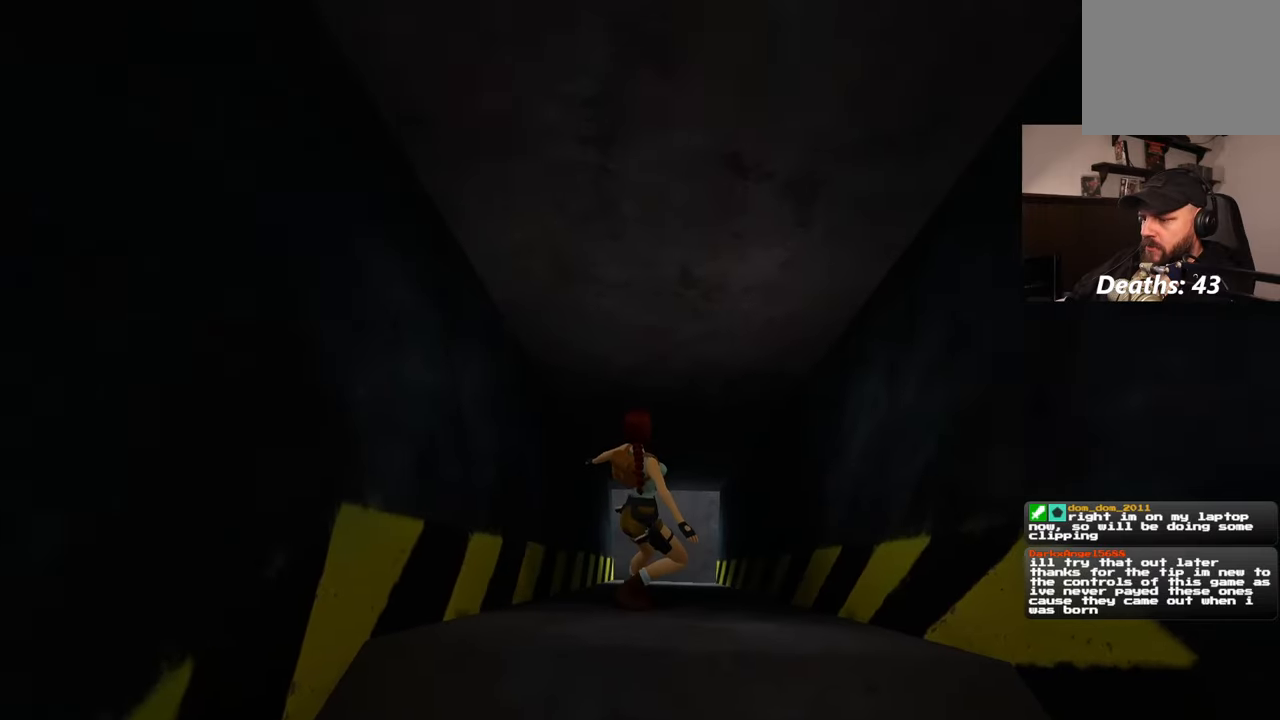
{"buttons": [], "left_stick": "center", "right_stick": "center", "events": []}
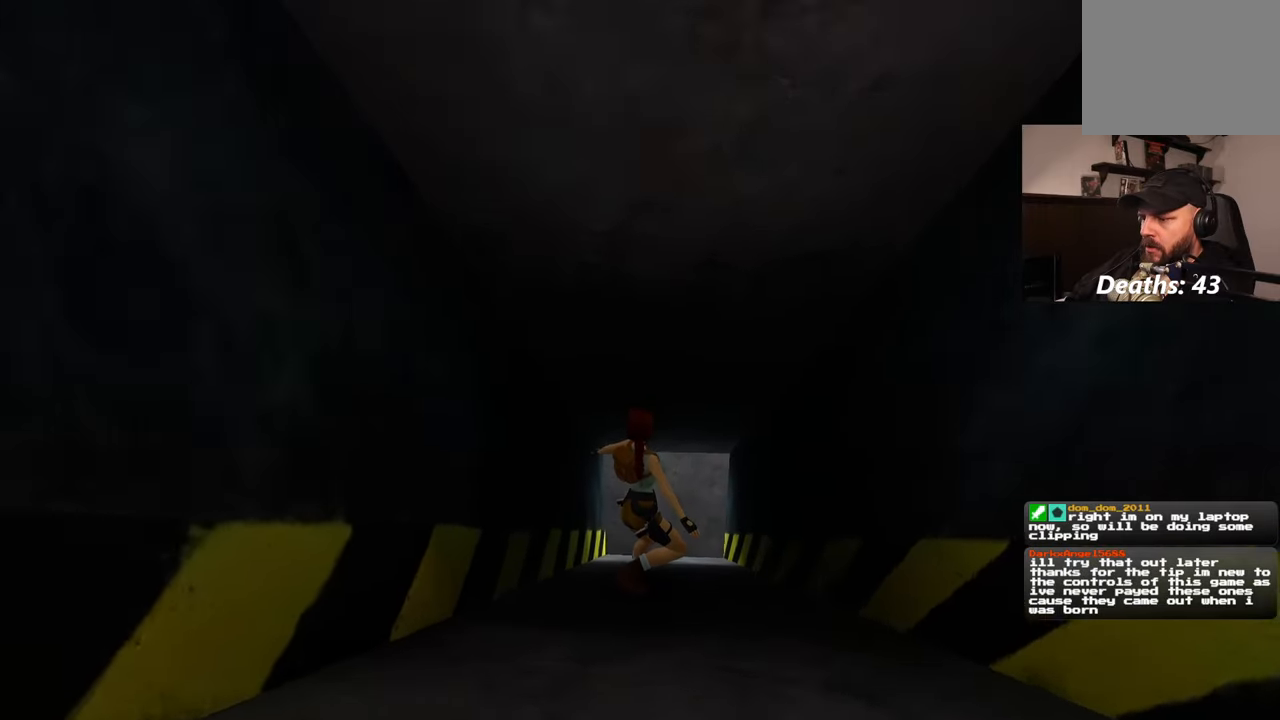
{"buttons": [], "left_stick": "center", "right_stick": "center", "events": []}
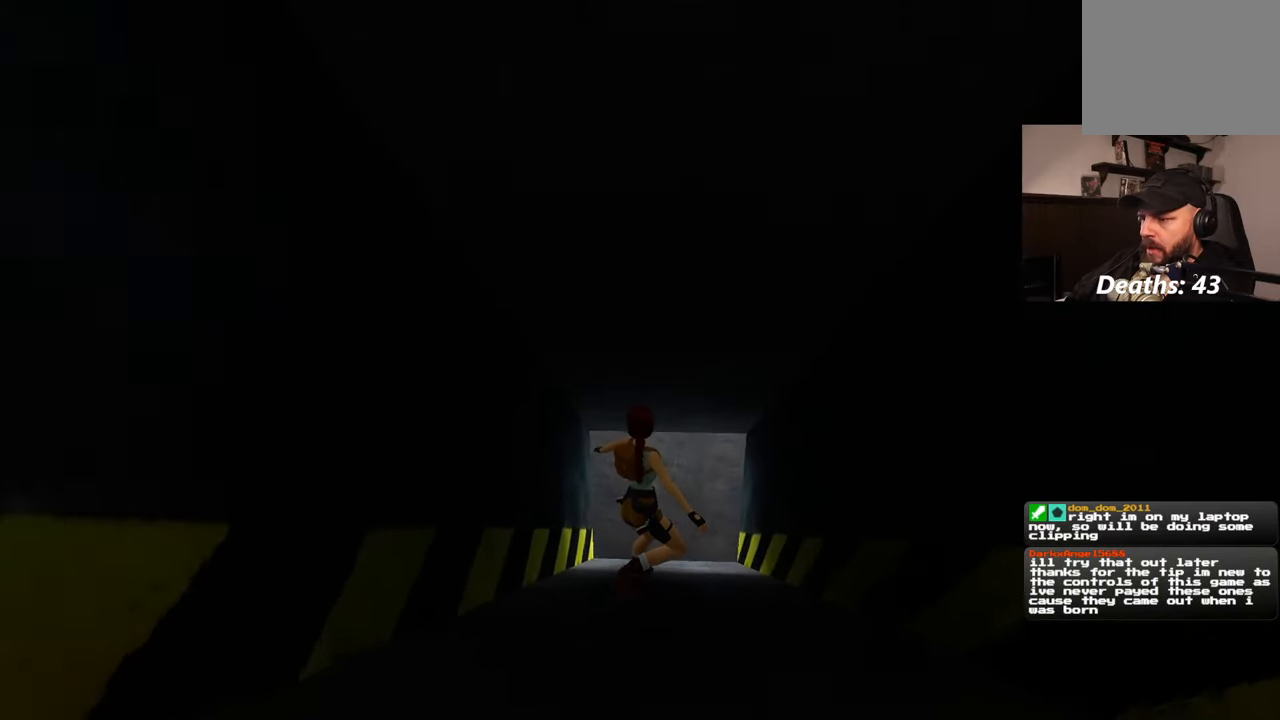
{"buttons": [], "left_stick": "center", "right_stick": "center", "events": []}
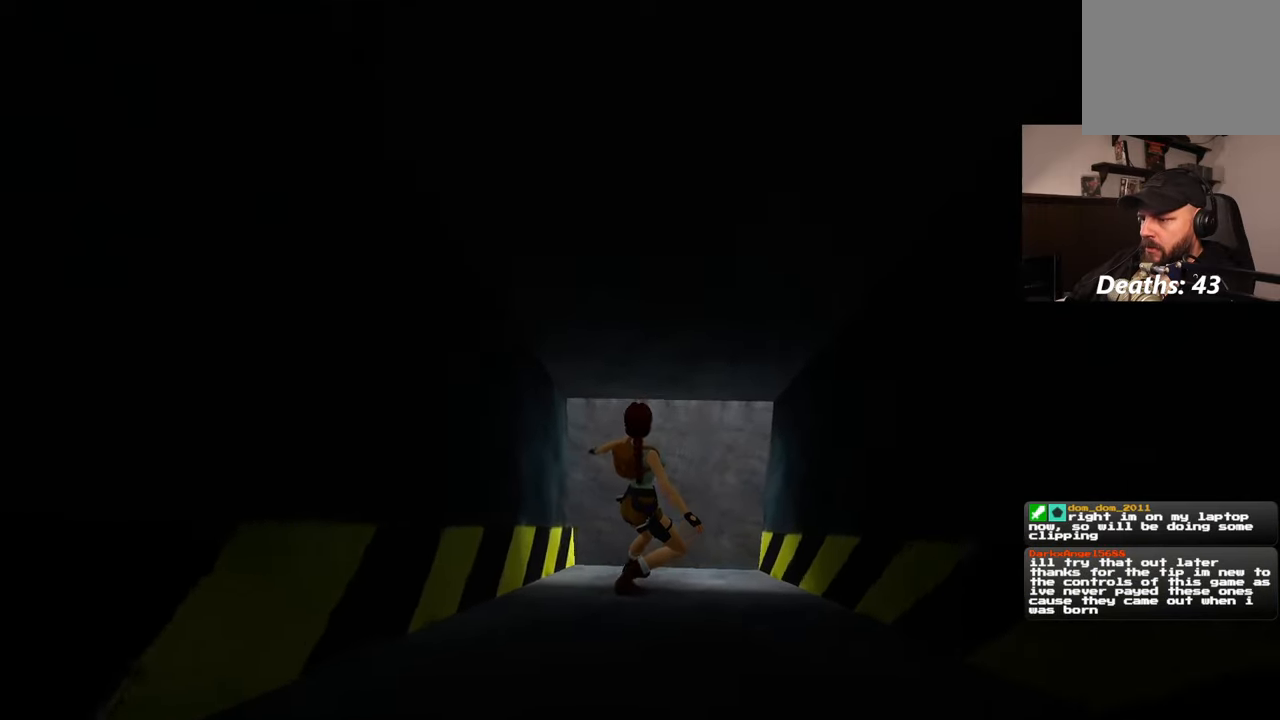
{"buttons": [], "left_stick": "center", "right_stick": "center", "events": []}
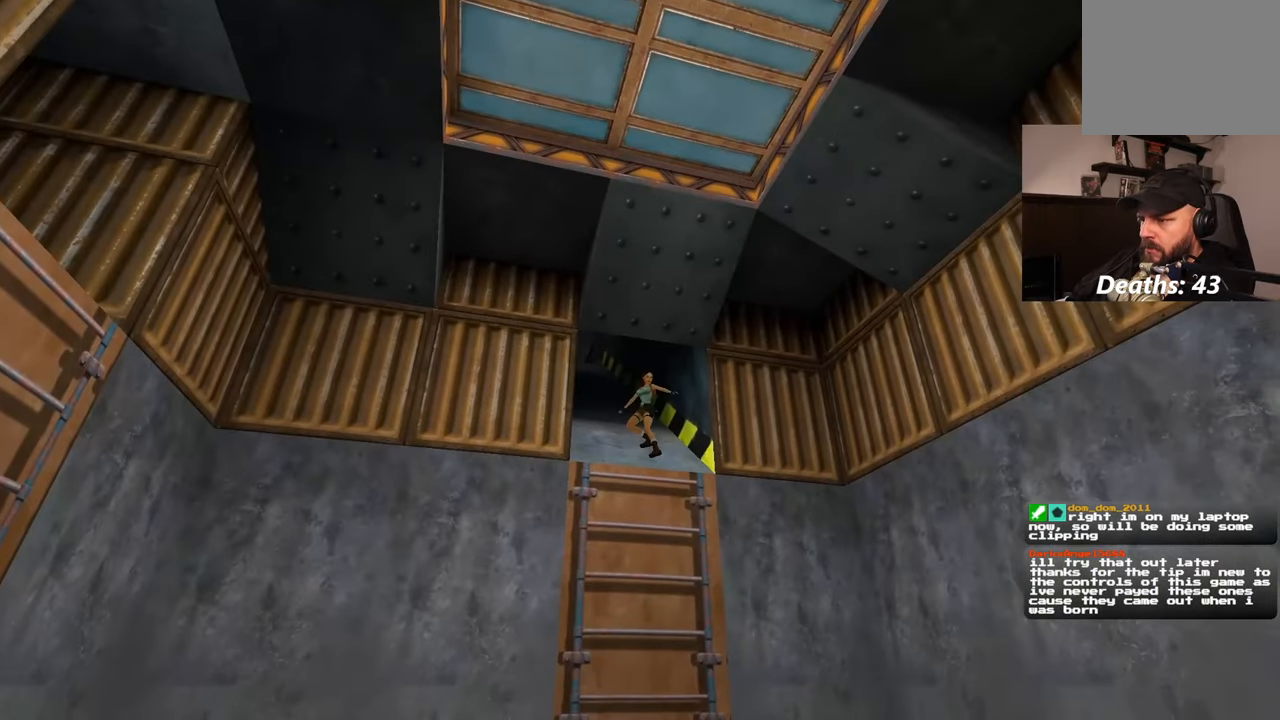
{"buttons": [], "left_stick": "center", "right_stick": "center", "events": [[117, "START", "down"], [167, "START", "up"]]}